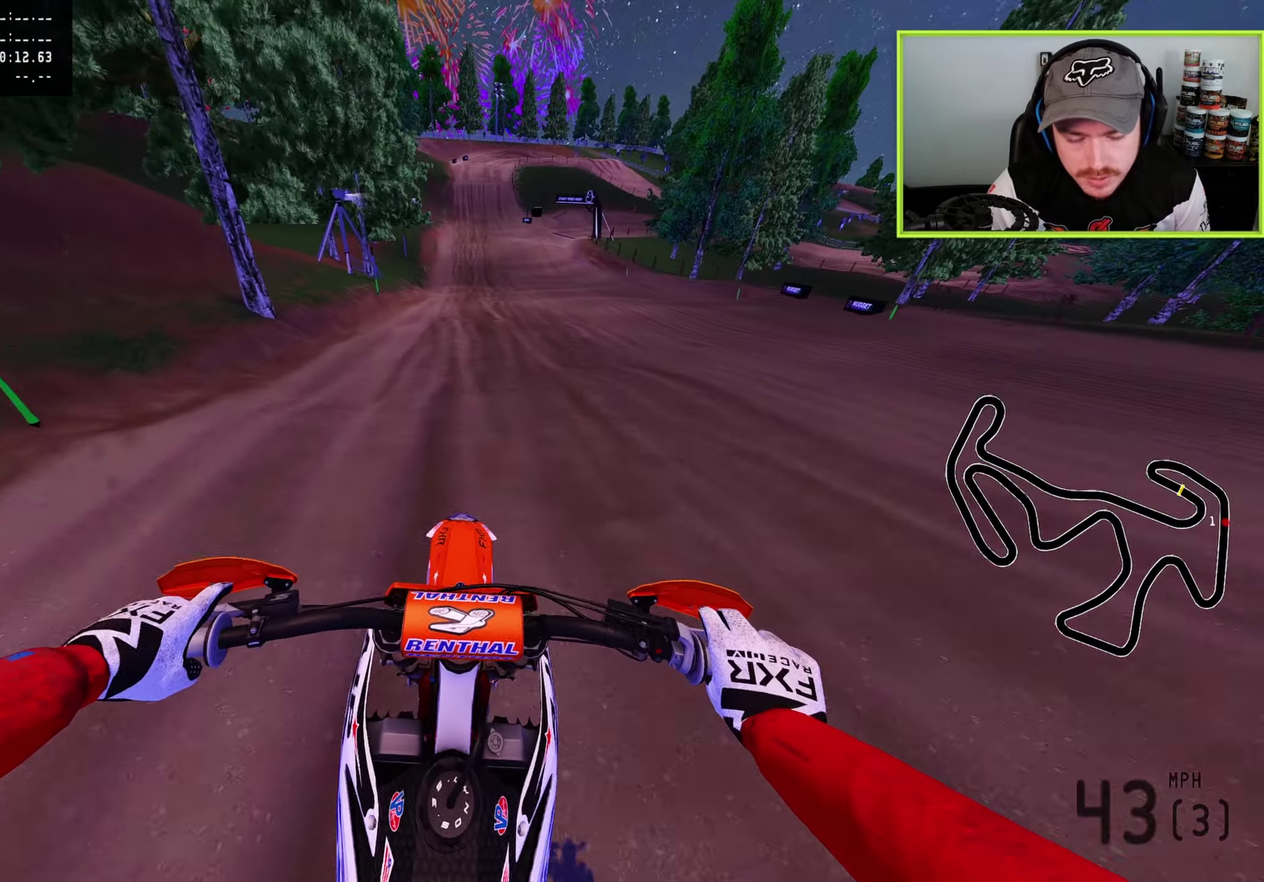
Gameplay with a controller (PlayStation layout); each line is a JSON object with the inputs held at the frame after it (dt_ms = milliseconds from this image to that frame). "button_events" lists button changes between this image and that frame as [ms after this image, input, new state], when the widget could be followed in between (sticks are given only as held states).
{"dt_ms": 600, "buttons": ["R2"], "left_stick": "center", "right_stick": "down"}
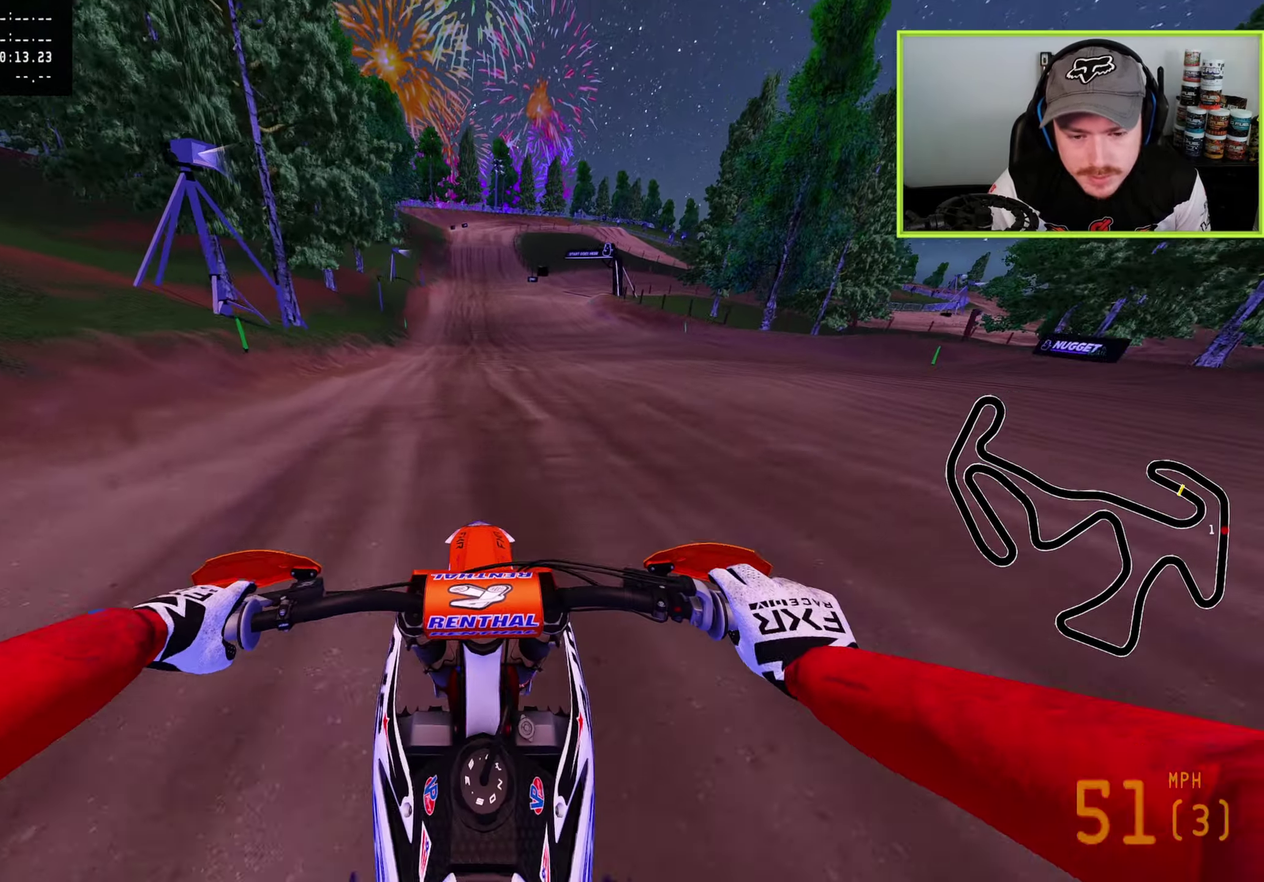
{"dt_ms": 500, "buttons": ["R2"], "left_stick": "center", "right_stick": "down", "button_events": []}
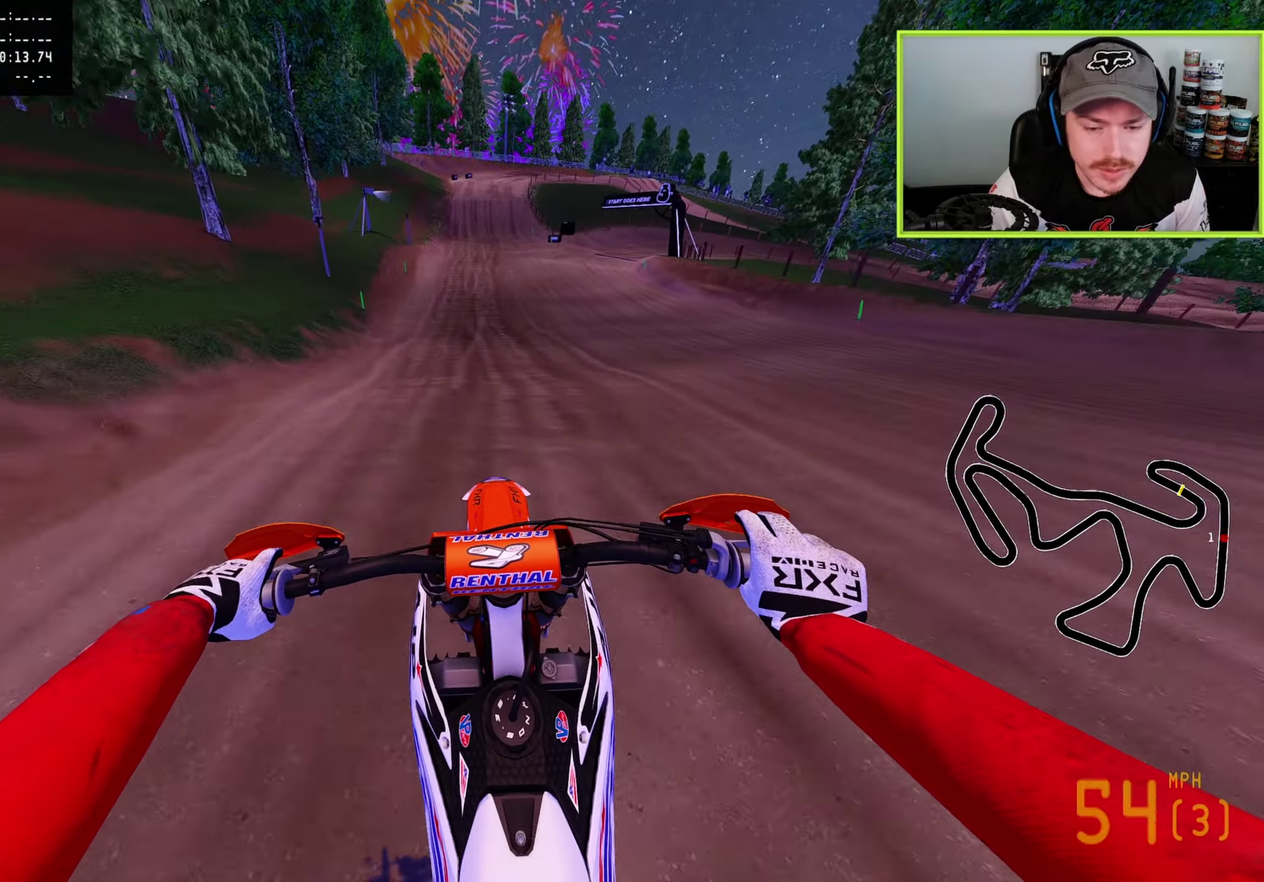
{"dt_ms": 500, "buttons": ["R2"], "left_stick": "center", "right_stick": "down", "button_events": []}
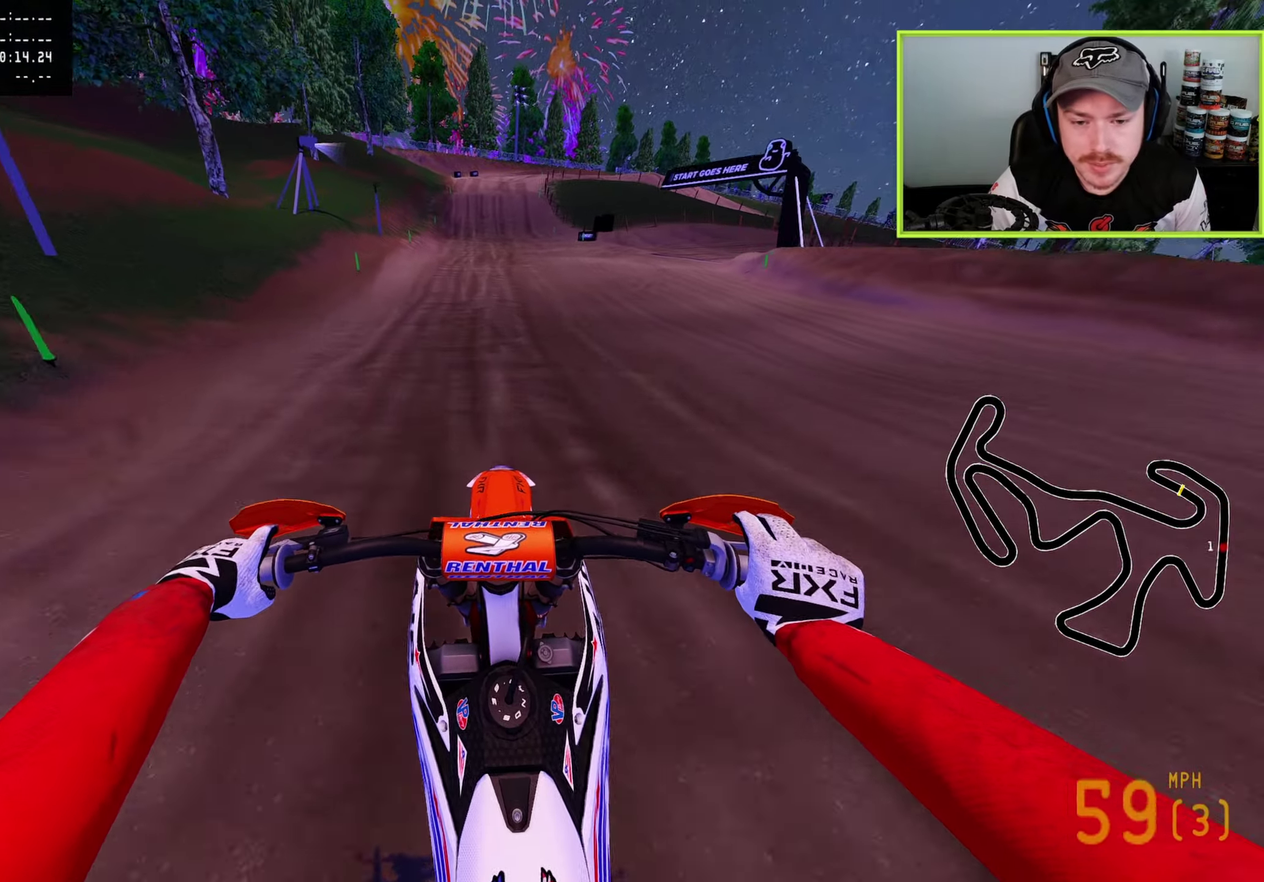
{"dt_ms": 500, "buttons": ["R2"], "left_stick": "center", "right_stick": "down-right", "button_events": []}
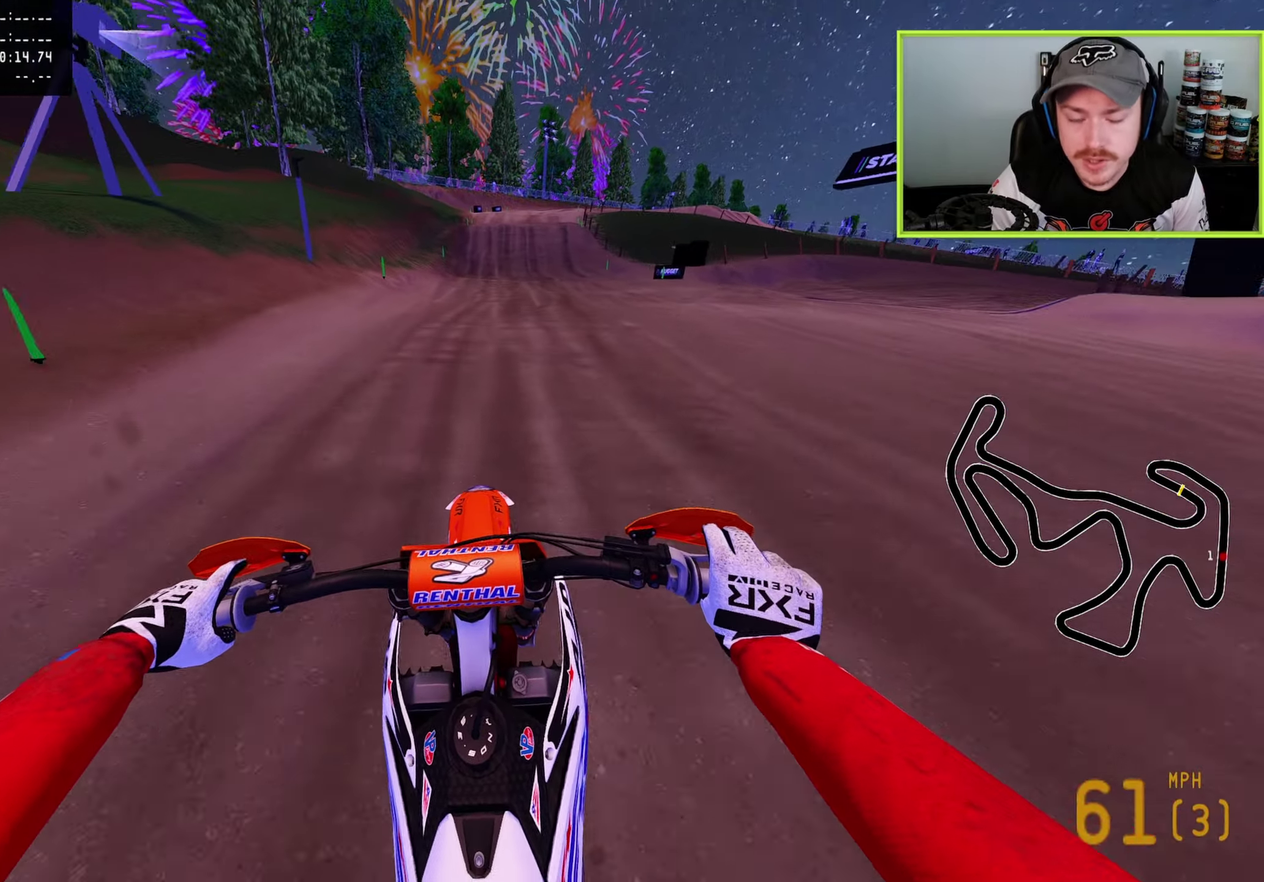
{"dt_ms": 300, "buttons": ["R2"], "left_stick": "up", "right_stick": "right", "button_events": []}
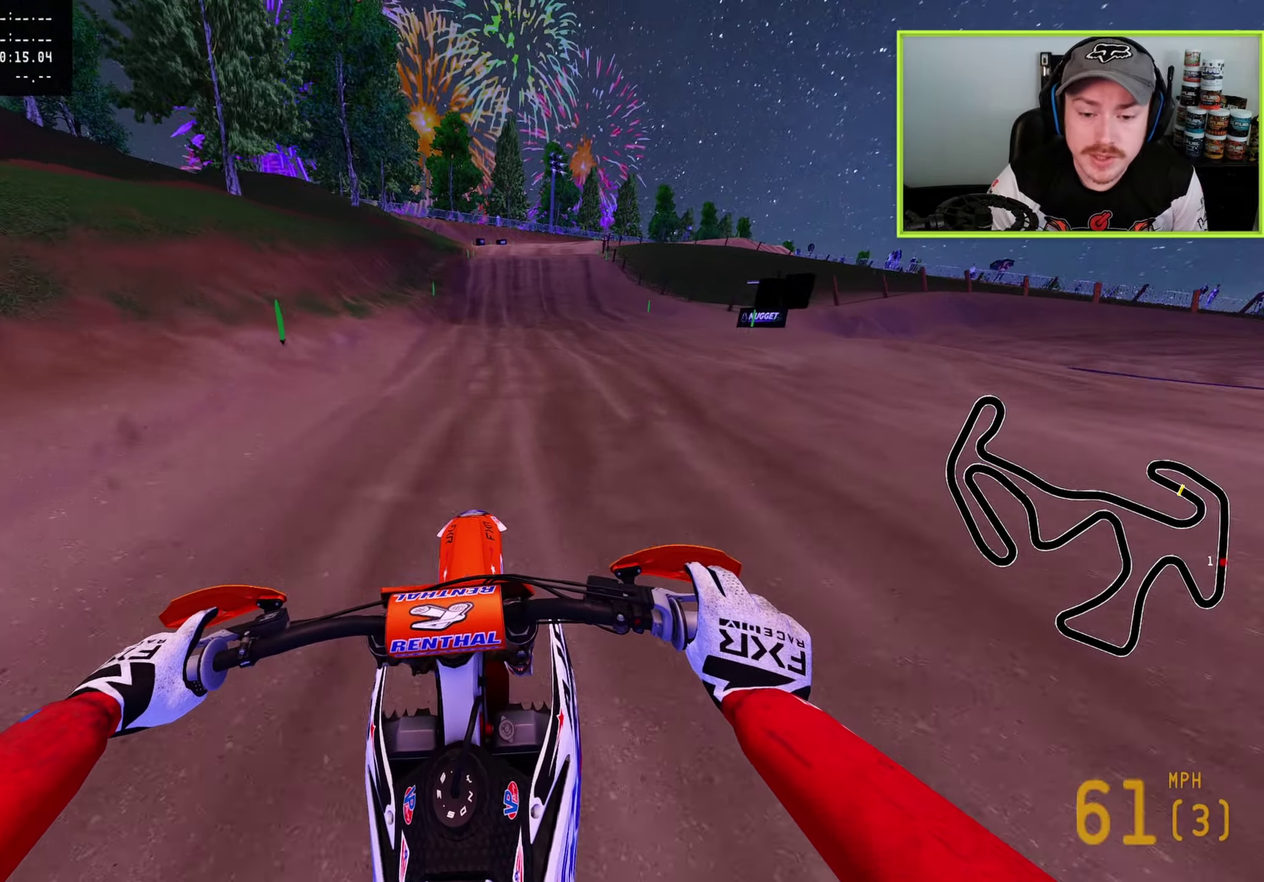
{"dt_ms": 800, "buttons": [], "left_stick": "up", "right_stick": "center", "button_events": [[267, "R2", "up"]]}
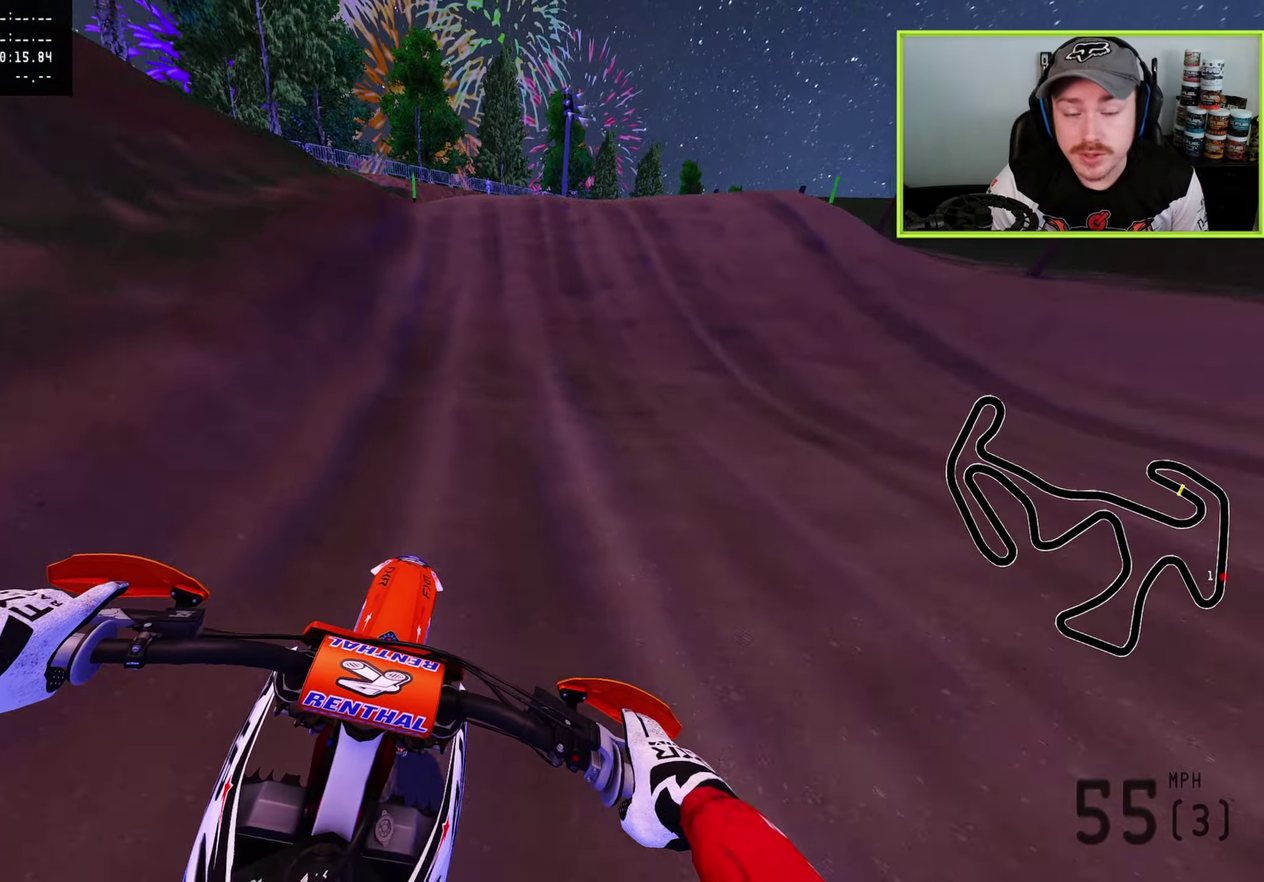
{"dt_ms": 400, "buttons": [], "left_stick": "up-right", "right_stick": "up", "button_events": [[50, "R2", "down"], [183, "R2", "up"]]}
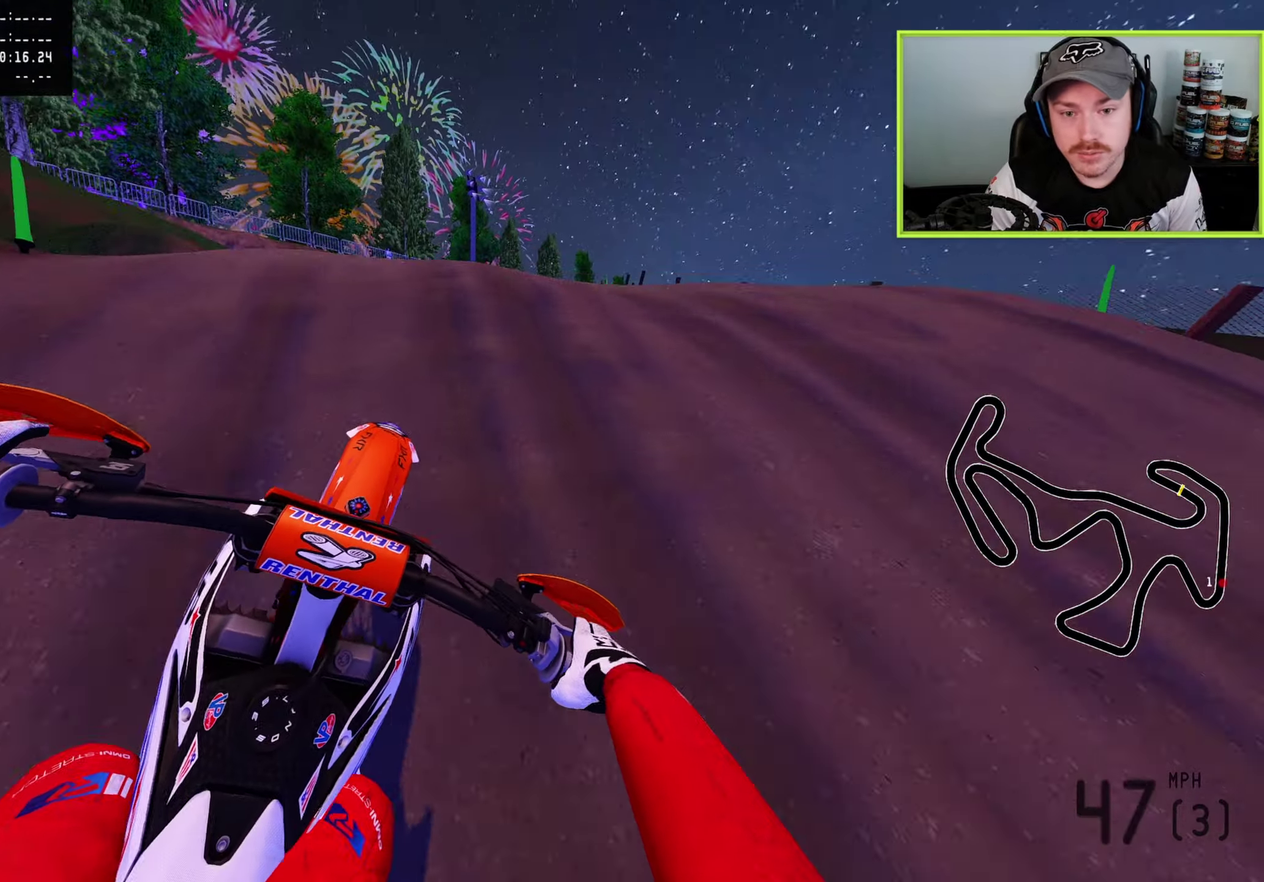
{"dt_ms": 700, "buttons": [], "left_stick": "up", "right_stick": "up", "button_events": []}
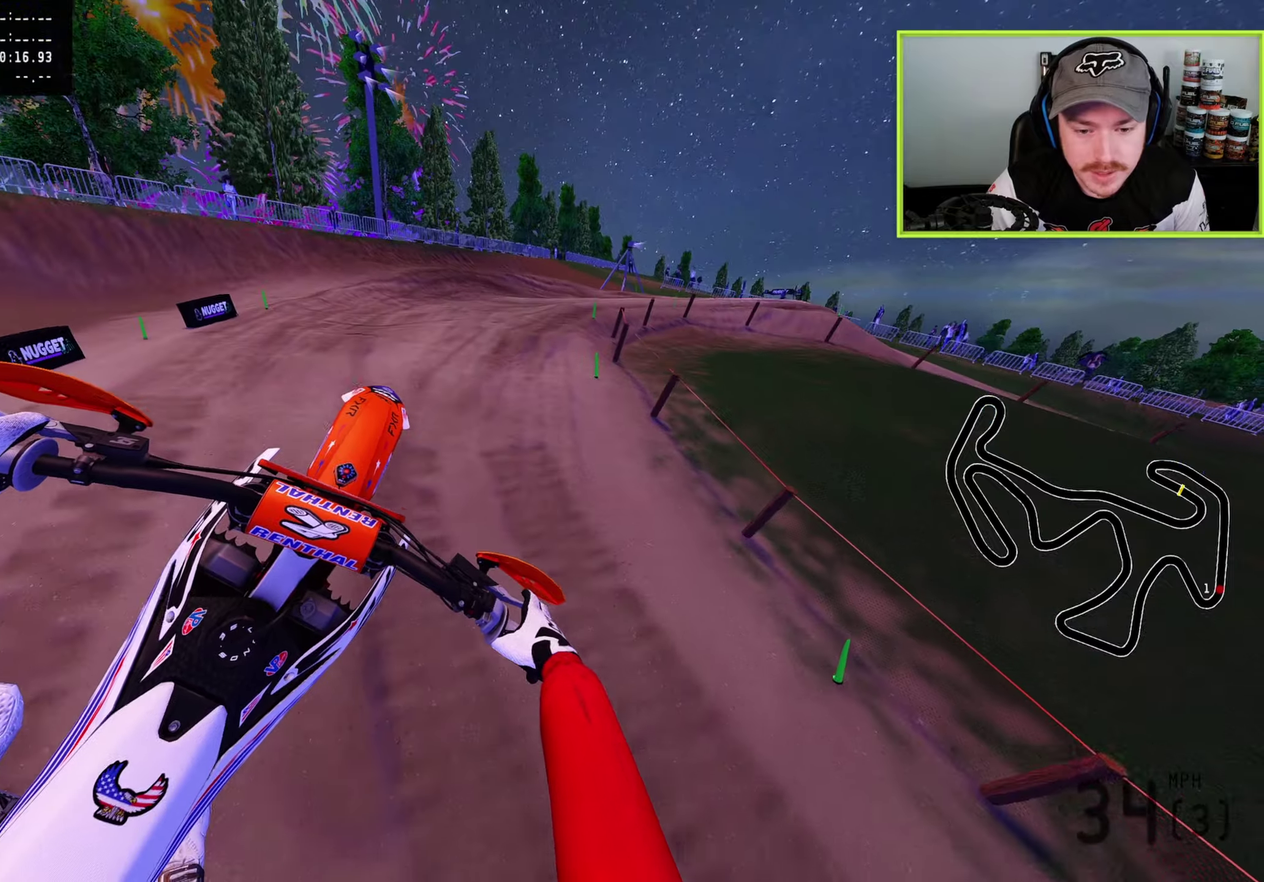
{"dt_ms": 300, "buttons": [], "left_stick": "up-right", "right_stick": "up", "button_events": [[100, "L2", "down"], [217, "L2", "up"]]}
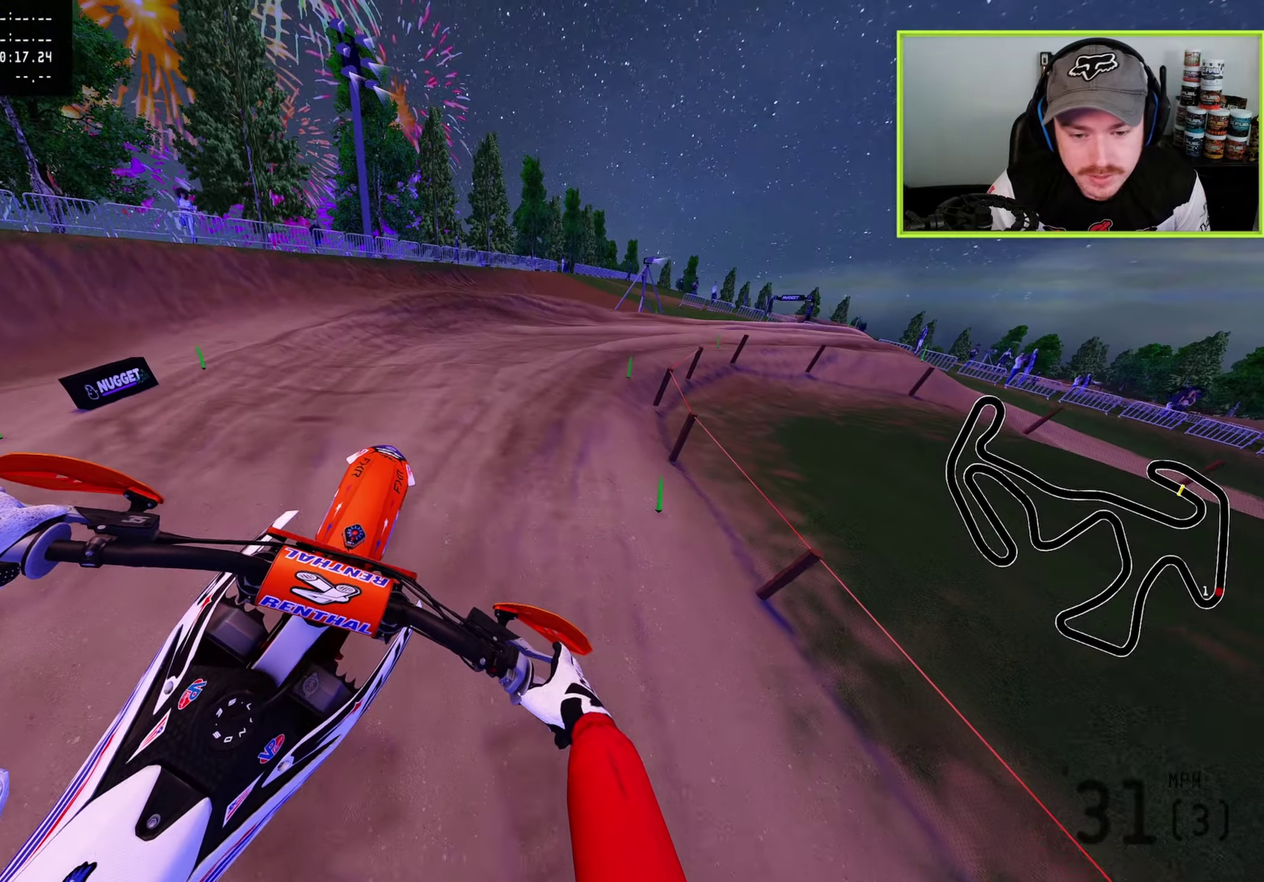
{"dt_ms": 600, "buttons": [], "left_stick": "up-right", "right_stick": "up", "button_events": [[383, "R2", "down"], [550, "R2", "up"]]}
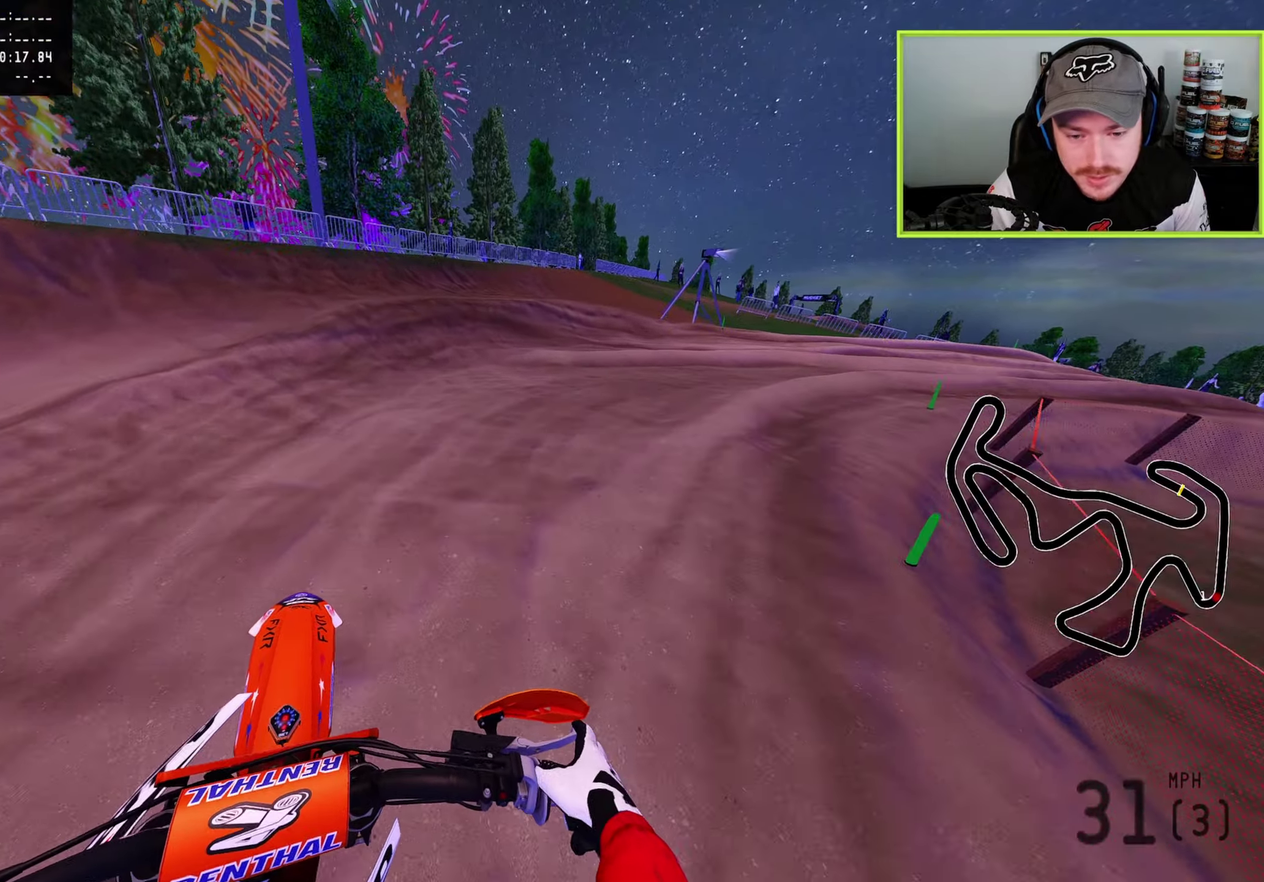
{"dt_ms": 400, "buttons": [], "left_stick": "up-right", "right_stick": "center", "button_events": [[217, "R2", "down"], [367, "R2", "up"]]}
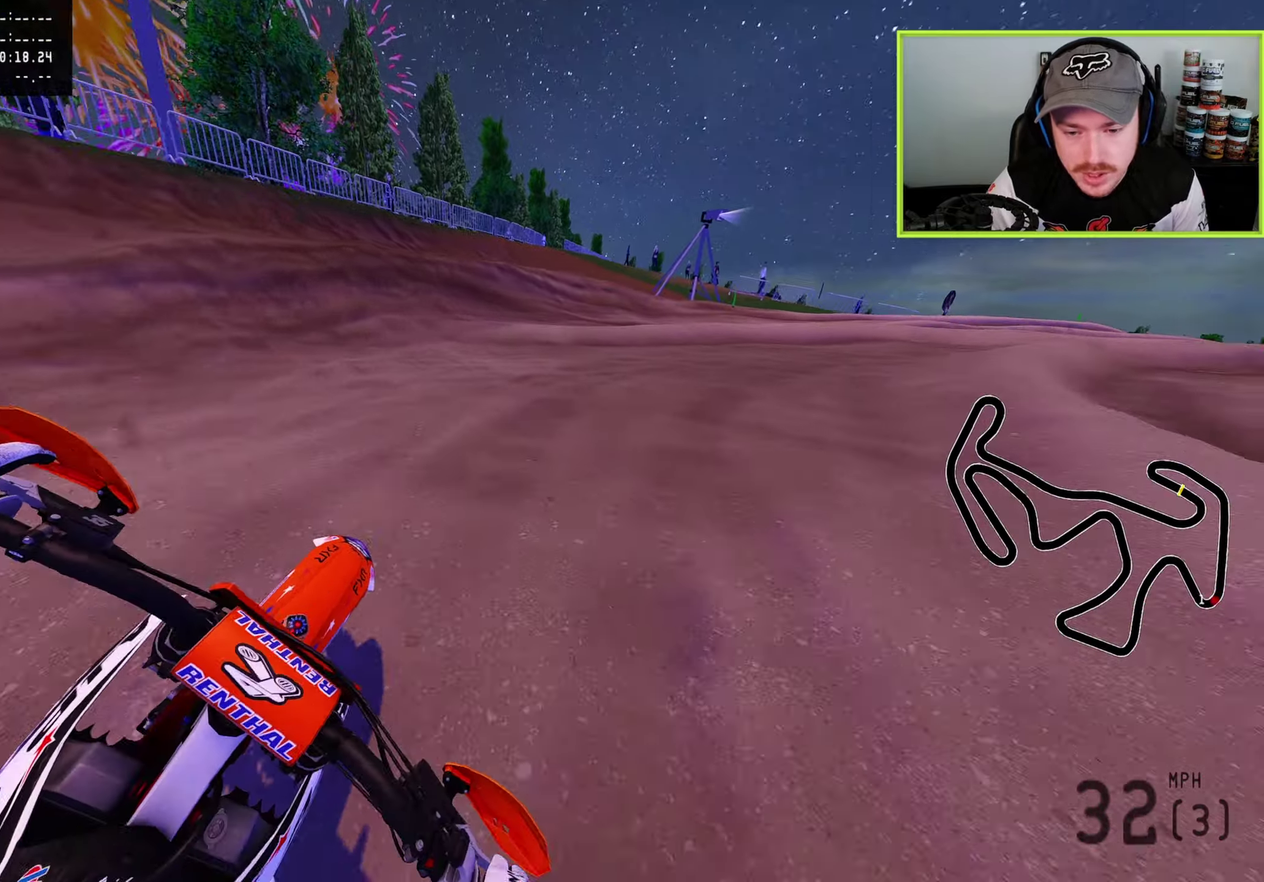
{"dt_ms": 500, "buttons": ["R2"], "left_stick": "up-right", "right_stick": "left", "button_events": [[383, "R2", "down"]]}
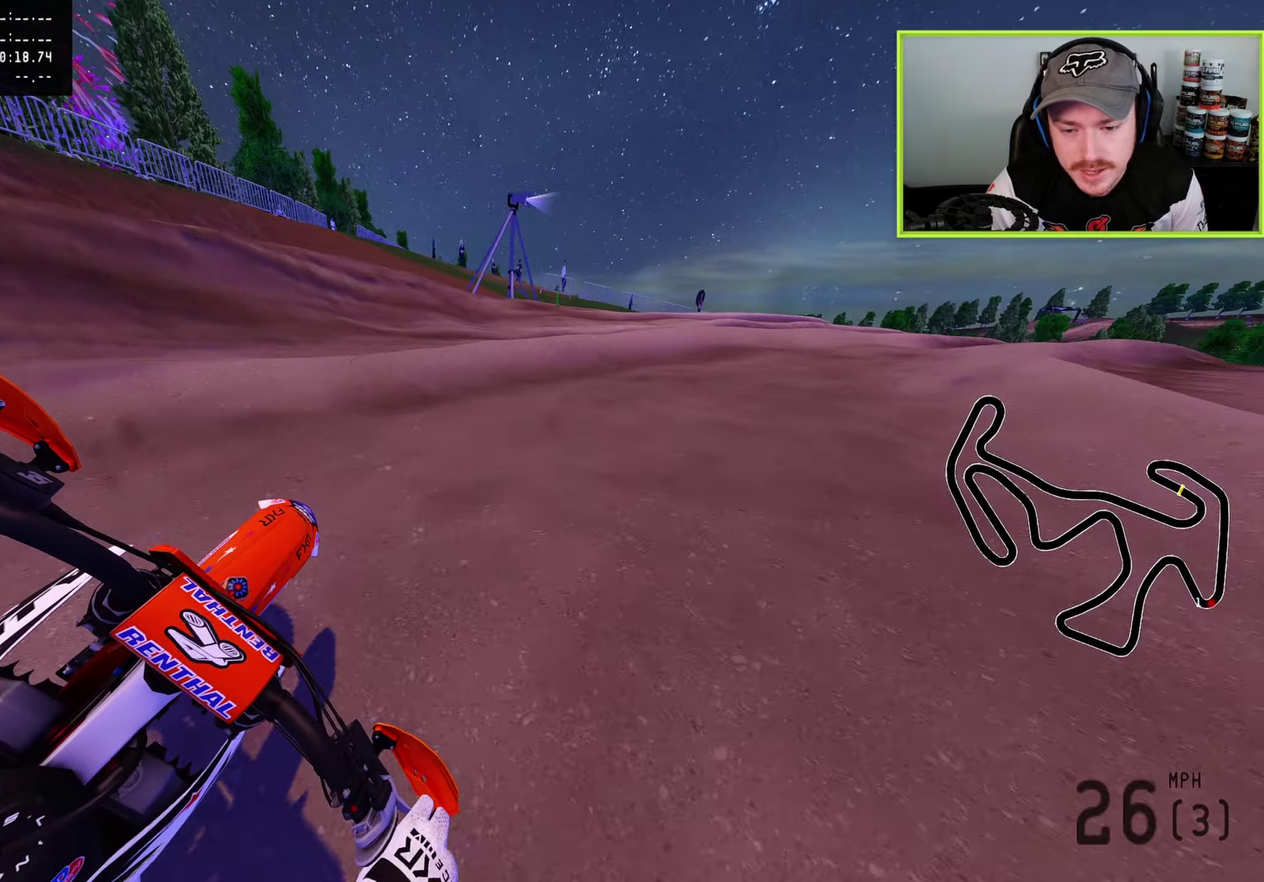
{"dt_ms": 500, "buttons": ["R2"], "left_stick": "up-right", "right_stick": "up-left", "button_events": [[33, "R2", "up"], [133, "R2", "down"], [200, "R2", "up"], [283, "R2", "down"]]}
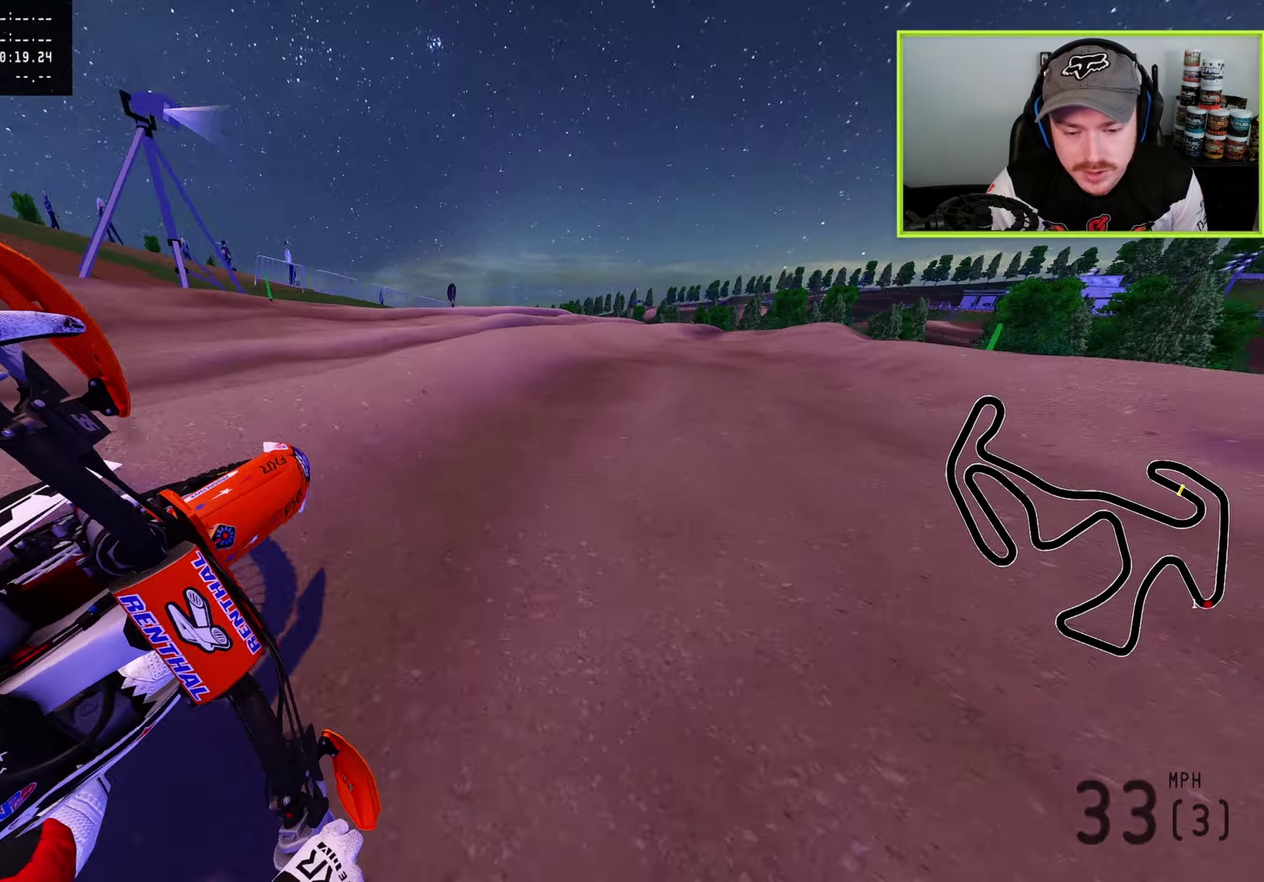
{"dt_ms": 400, "buttons": ["R2"], "left_stick": "up-right", "right_stick": "up-left", "button_events": []}
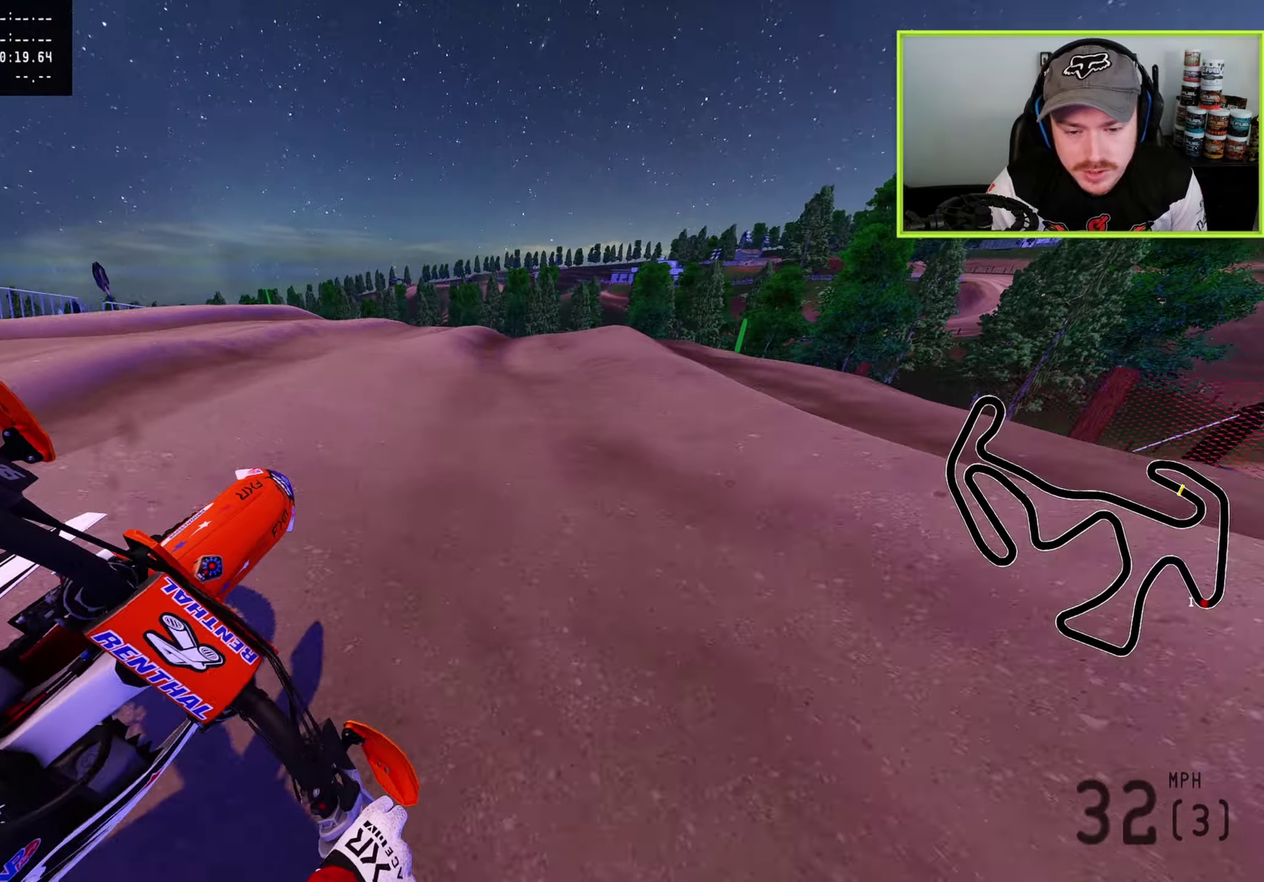
{"dt_ms": 800, "buttons": ["R2"], "left_stick": "center", "right_stick": "down-left"}
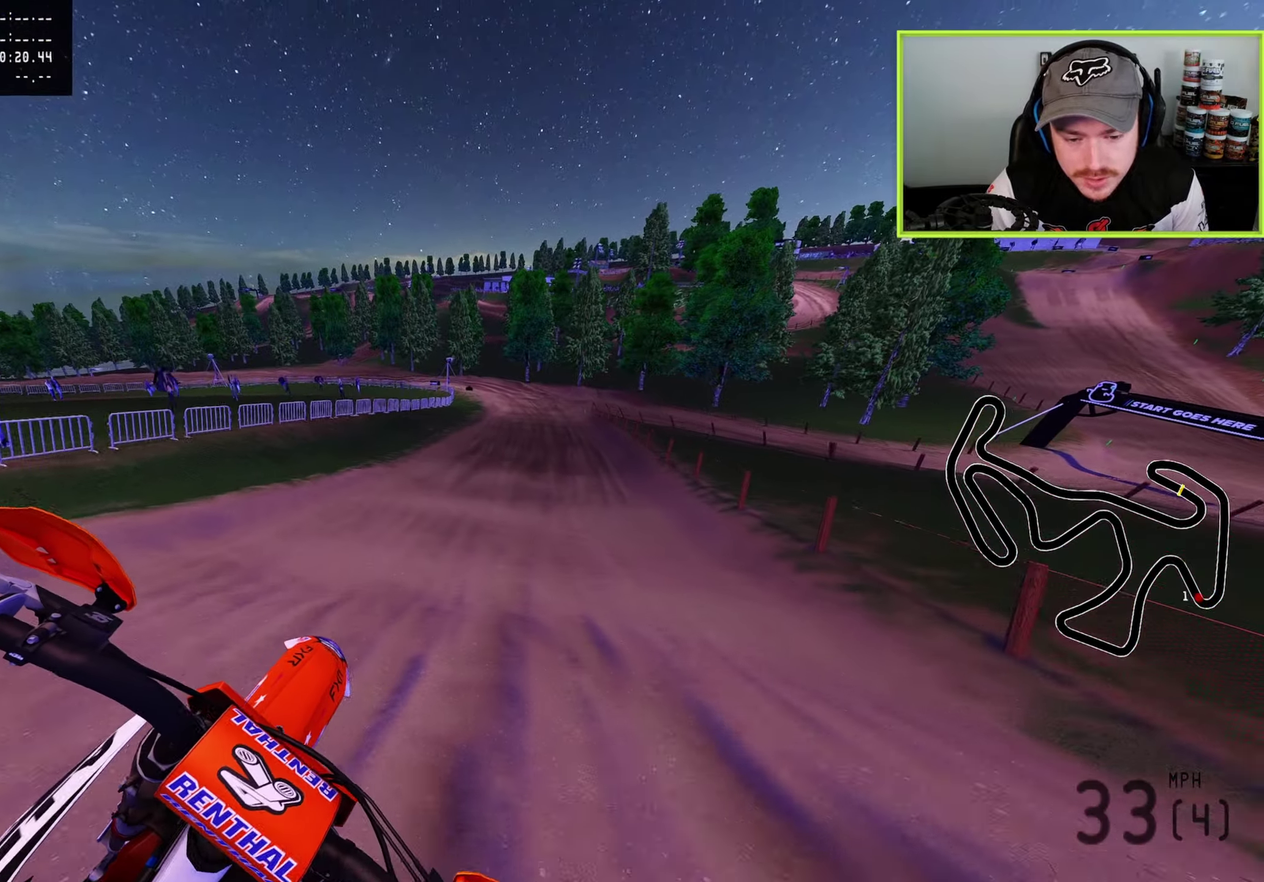
{"dt_ms": 300, "buttons": [], "left_stick": "up-right", "right_stick": "up", "button_events": [[100, "R2", "up"]]}
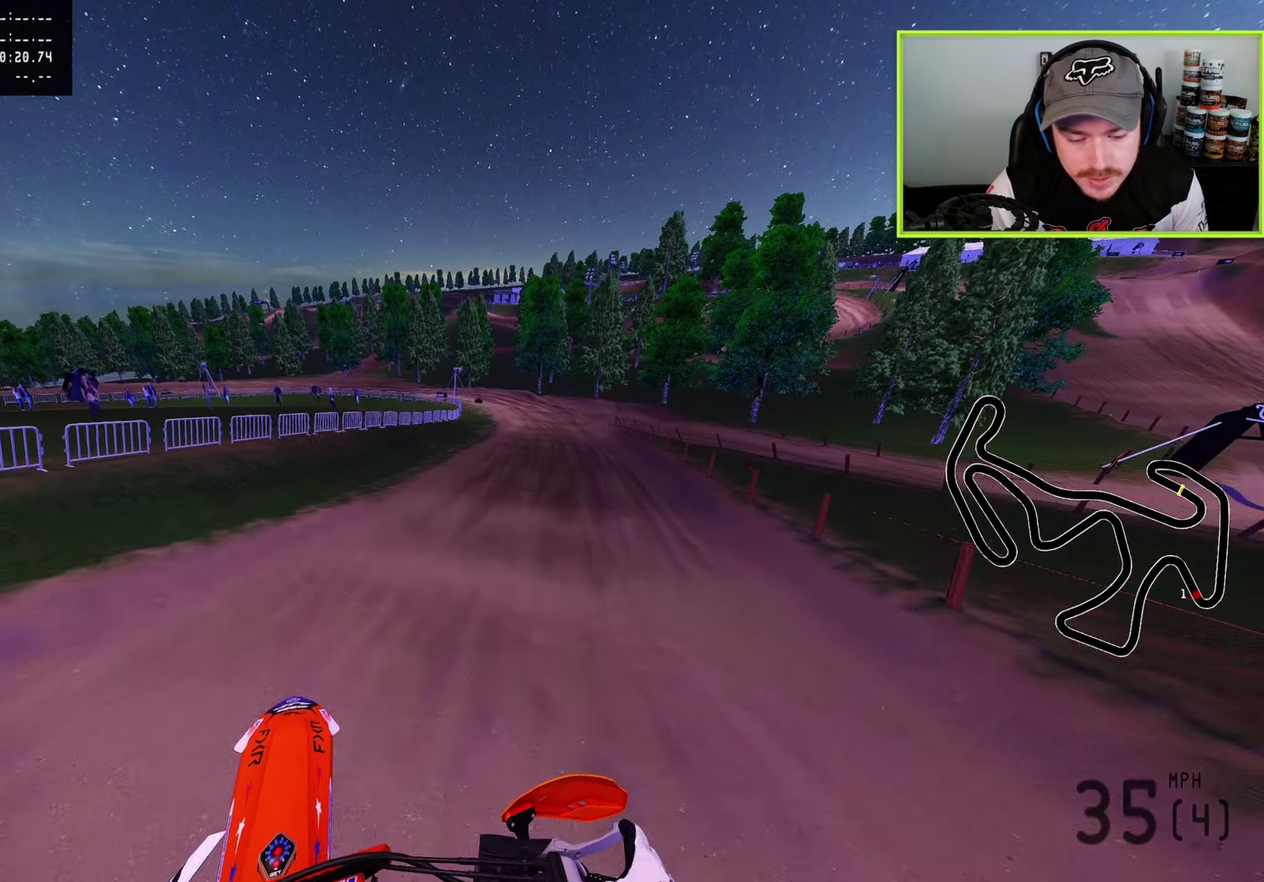
{"dt_ms": 600, "buttons": ["R2"], "left_stick": "up-right", "right_stick": "left", "button_events": [[33, "R2", "down"], [167, "R2", "up"], [483, "R2", "down"]]}
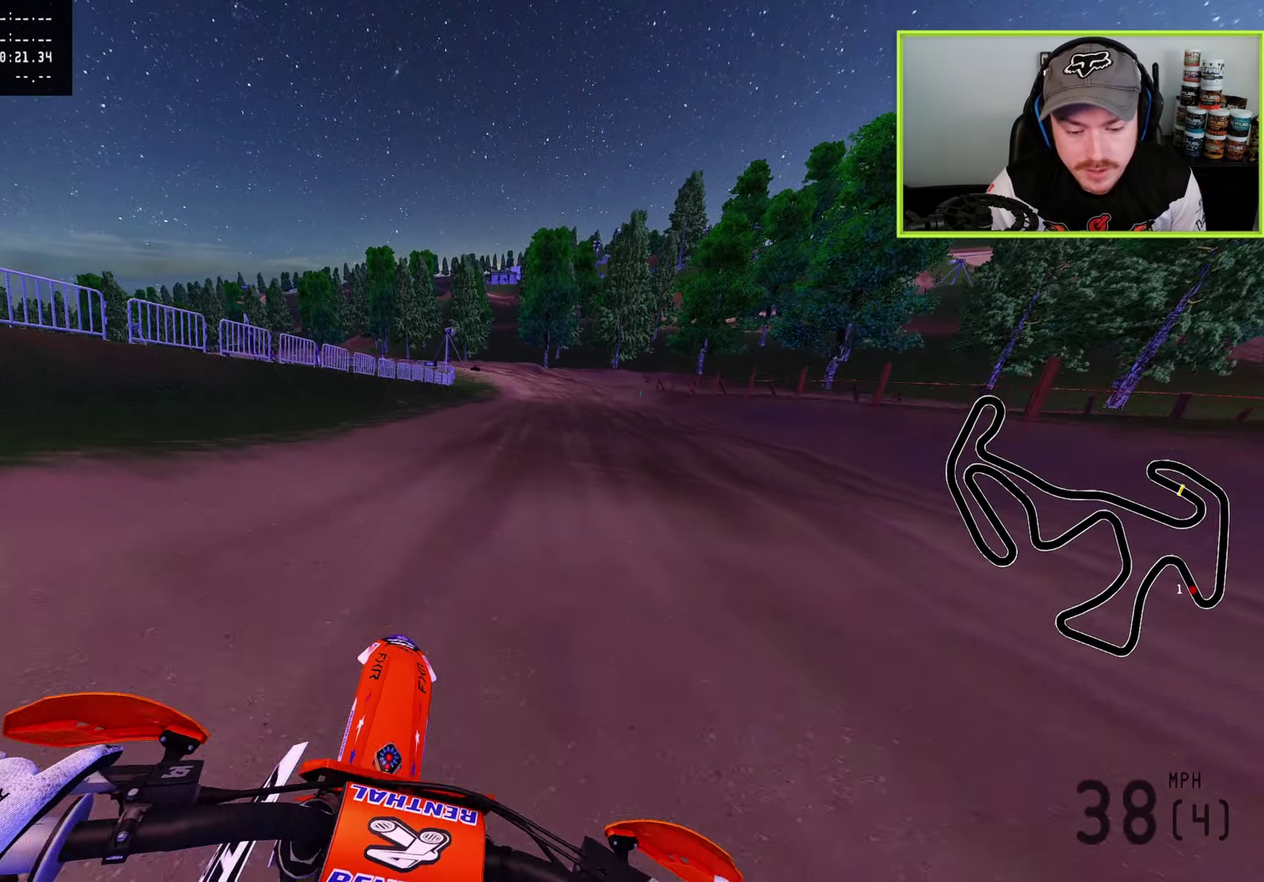
{"dt_ms": 400, "buttons": [], "left_stick": "down-left", "right_stick": "up-left", "button_events": [[367, "R2", "up"]]}
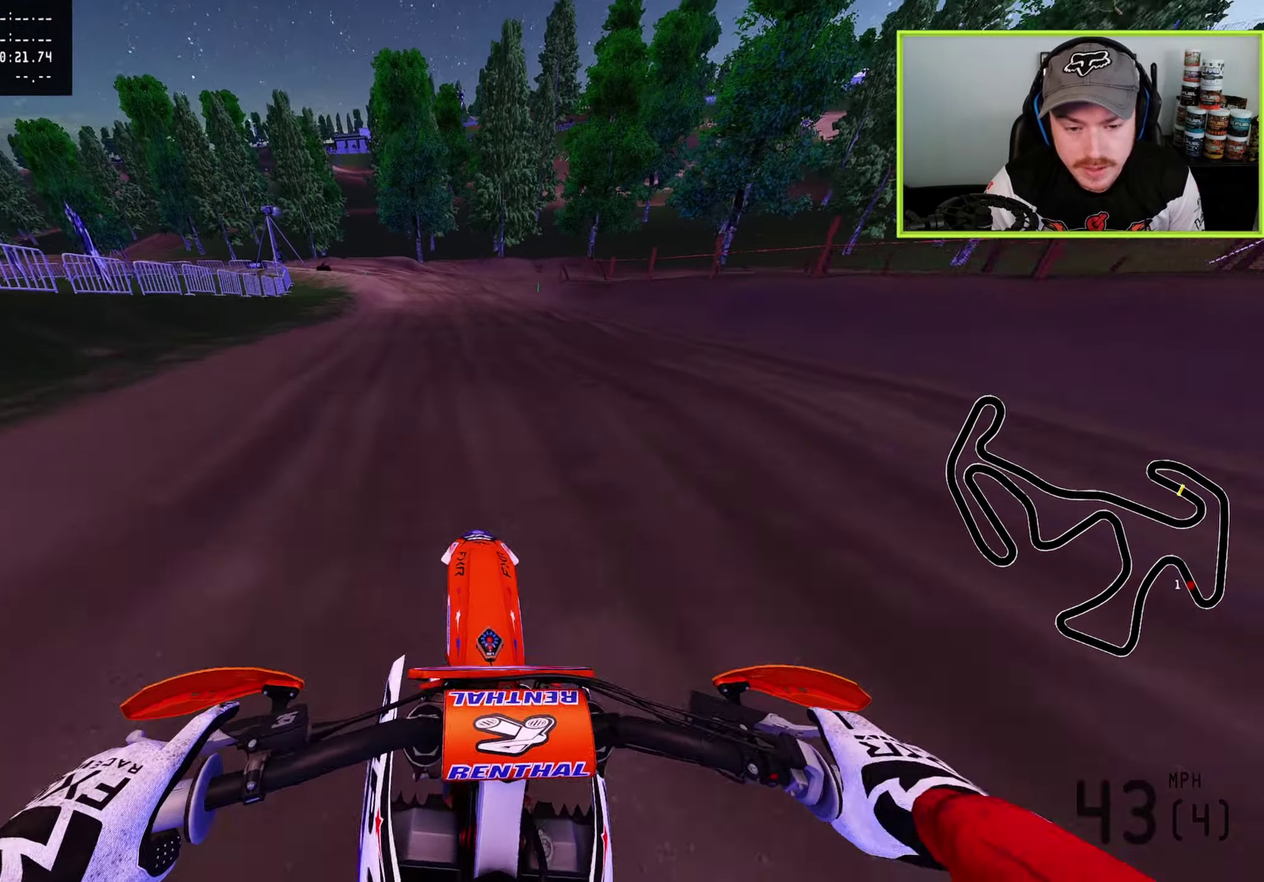
{"dt_ms": 500, "buttons": [], "left_stick": "down-left", "right_stick": "down-left", "button_events": [[150, "R2", "down"], [483, "R2", "up"]]}
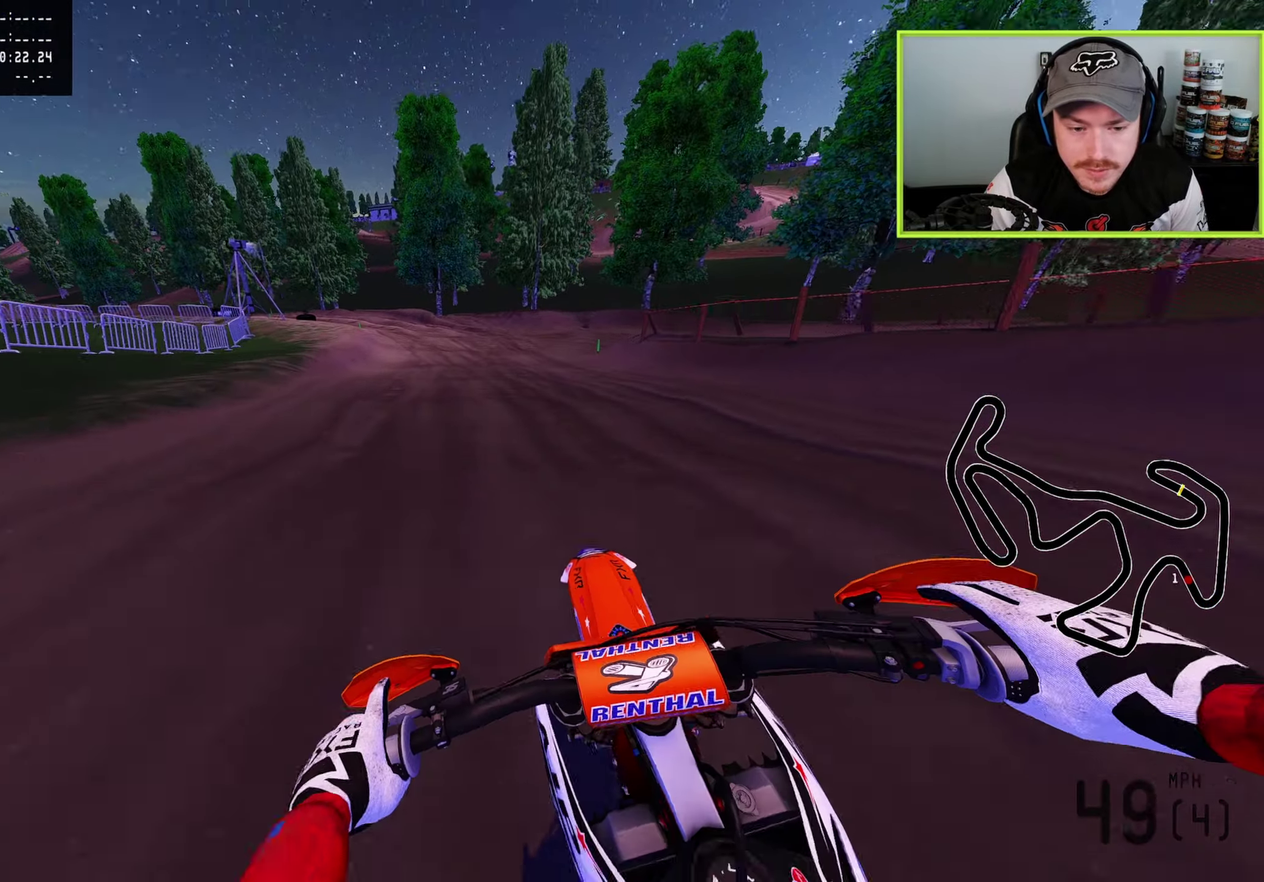
{"dt_ms": 500, "buttons": ["SQUARE"], "left_stick": "down-left", "right_stick": "down", "button_events": [[83, "SQUARE", "down"], [167, "SQUARE", "up"], [317, "SQUARE", "down"], [383, "SQUARE", "up"], [483, "SQUARE", "down"]]}
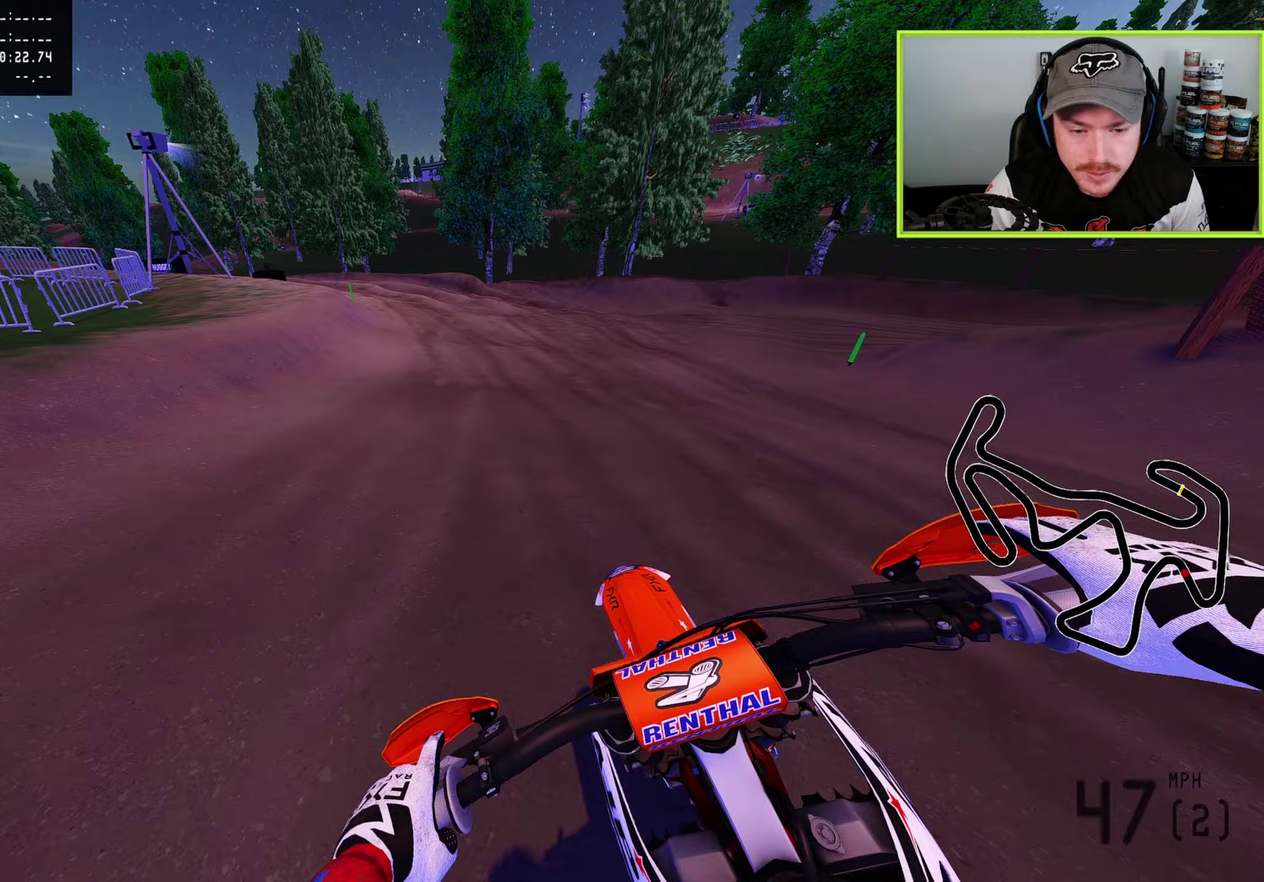
{"dt_ms": 500, "buttons": ["TRIANGLE"], "left_stick": "down-left", "right_stick": "down", "button_events": [[67, "L2", "down"], [67, "SQUARE", "up"], [167, "SQUARE", "down"], [183, "L2", "up"], [250, "L2", "down"], [283, "SQUARE", "up"], [483, "TRIANGLE", "down"], [500, "L2", "up"]]}
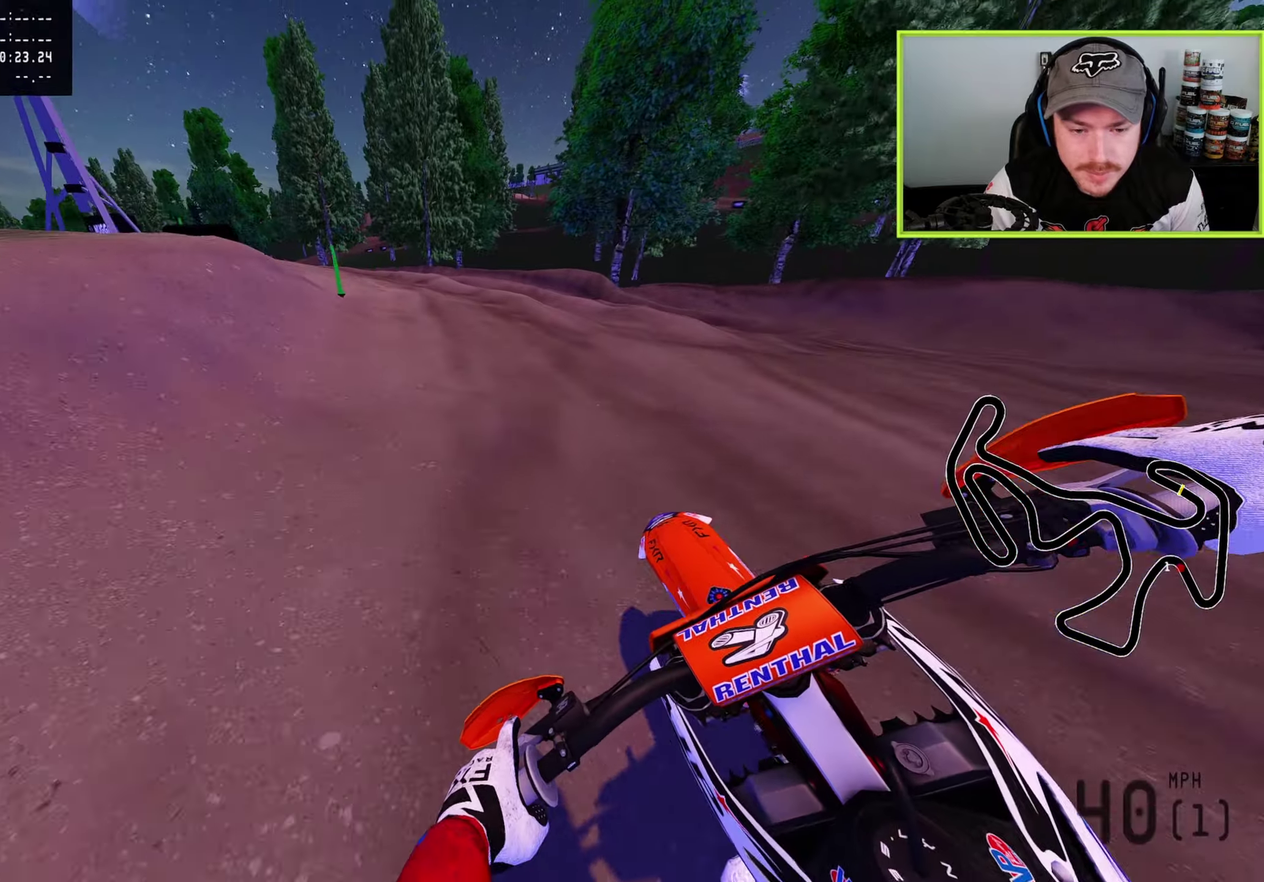
{"dt_ms": 500, "buttons": ["R2"], "left_stick": "down-left", "right_stick": "down", "button_events": [[100, "TRIANGLE", "up"], [183, "L2", "down"], [267, "L2", "up"], [467, "R2", "down"]]}
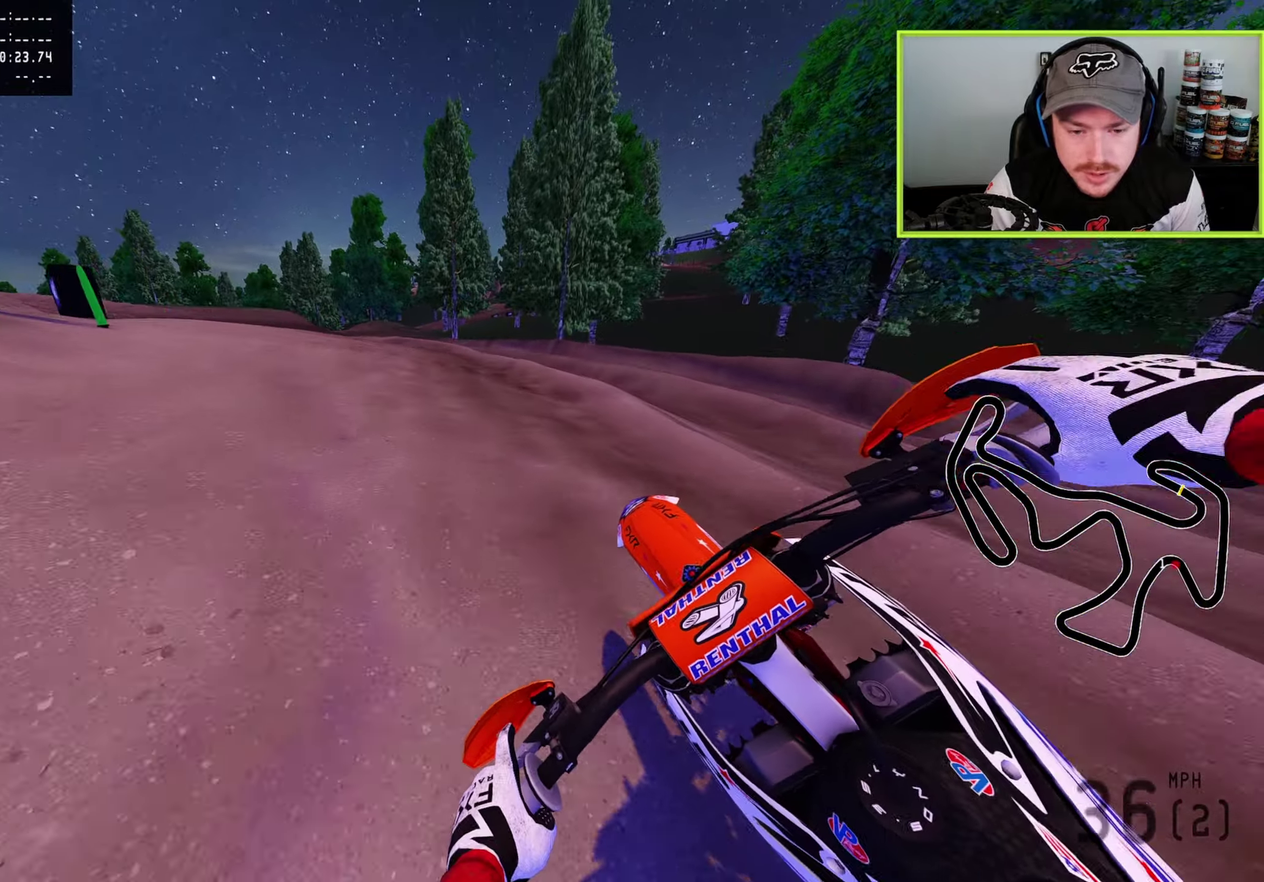
{"dt_ms": 400, "buttons": [], "left_stick": "down-left", "right_stick": "down", "button_events": [[67, "R2", "up"], [183, "R2", "down"], [300, "R2", "up"]]}
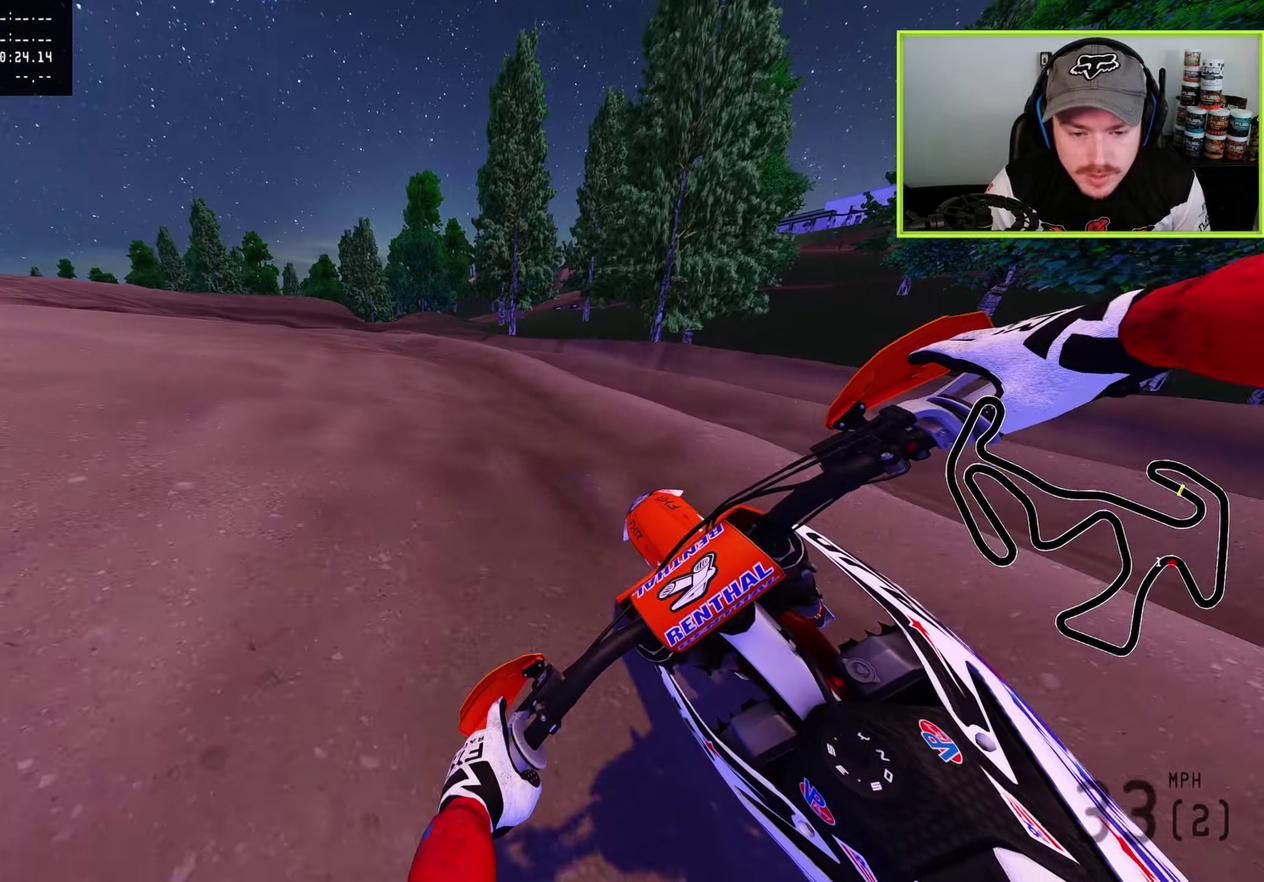
{"dt_ms": 600, "buttons": [], "left_stick": "down-left", "right_stick": "down-right", "button_events": [[100, "R2", "down"], [150, "R2", "up"], [383, "R2", "down"], [483, "R2", "up"]]}